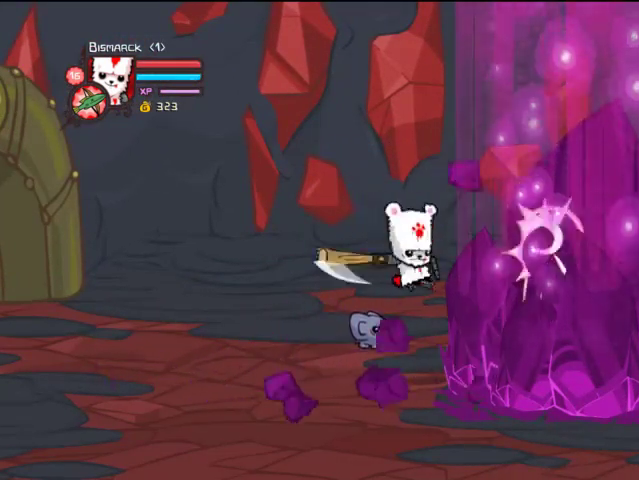
Gameplay with a controller (PlayStation layout); each line is a JSON object with the inputs held at the frame after it. "events" lists button and stick changes between this image and that frame as [ms after this image, input, new state], when the widget could be followed in between. Not read: L3 R3.
{"buttons": ["TRIANGLE"], "left_stick": "center", "right_stick": "center", "events": [[33, "TRIANGLE", "down"], [167, "TRIANGLE", "up"], [233, "TRIANGLE", "down"], [333, "TRIANGLE", "up"], [400, "TRIANGLE", "down"]]}
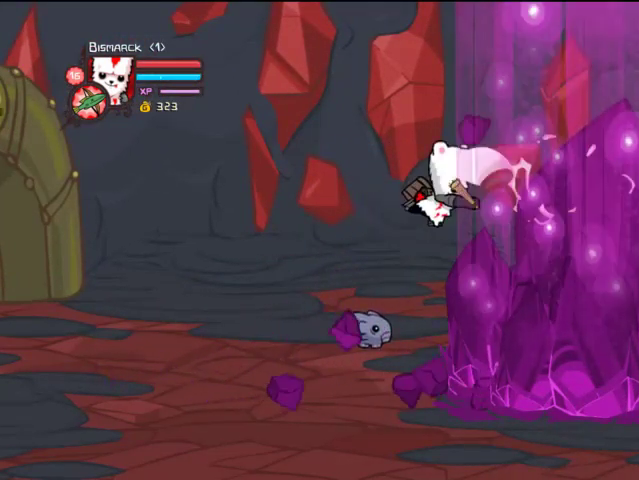
{"buttons": [], "left_stick": "center", "right_stick": "center", "events": [[33, "TRIANGLE", "up"], [100, "SQUARE", "down"], [200, "SQUARE", "up"], [300, "SQUARE", "down"], [400, "SQUARE", "up"]]}
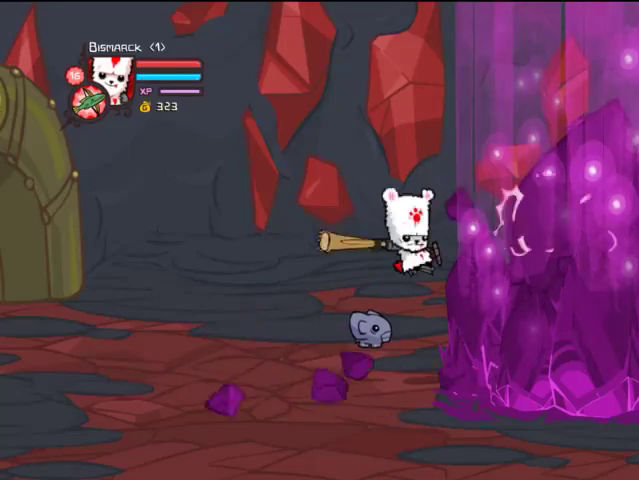
{"buttons": [], "left_stick": "center", "right_stick": "center", "events": [[33, "TRIANGLE", "down"], [133, "TRIANGLE", "up"], [233, "TRIANGLE", "down"], [300, "TRIANGLE", "up"], [367, "TRIANGLE", "down"], [500, "TRIANGLE", "up"]]}
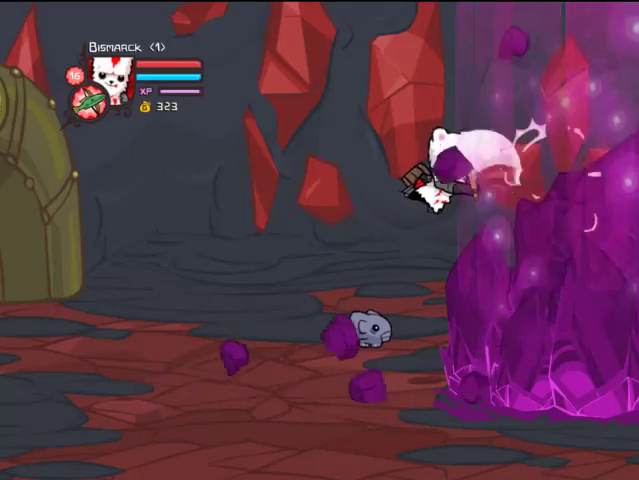
{"buttons": ["TRIANGLE"], "left_stick": "center", "right_stick": "center", "events": [[67, "SQUARE", "down"], [167, "SQUARE", "up"], [267, "SQUARE", "down"], [367, "SQUARE", "up"], [500, "TRIANGLE", "down"]]}
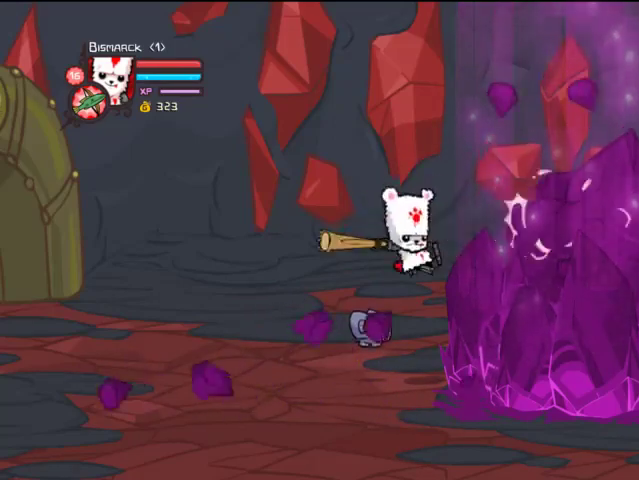
{"buttons": [], "left_stick": "center", "right_stick": "center", "events": [[100, "TRIANGLE", "up"], [167, "TRIANGLE", "down"], [267, "TRIANGLE", "up"], [333, "TRIANGLE", "down"], [467, "TRIANGLE", "up"]]}
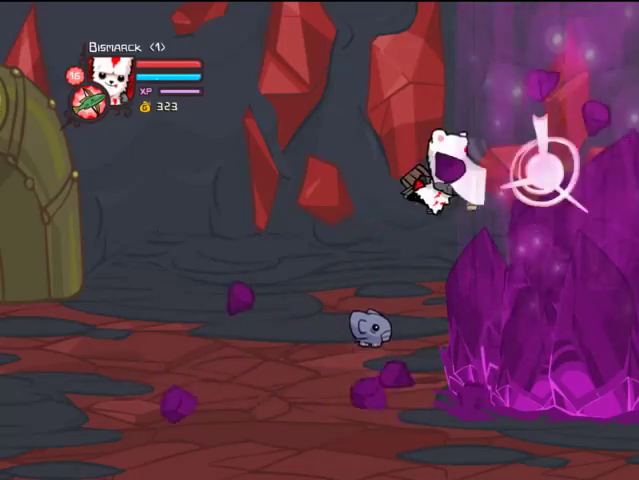
{"buttons": ["TRIANGLE"], "left_stick": "center", "right_stick": "center", "events": [[67, "SQUARE", "down"], [200, "SQUARE", "up"], [233, "SQUARE", "down"], [367, "SQUARE", "up"], [467, "TRIANGLE", "down"]]}
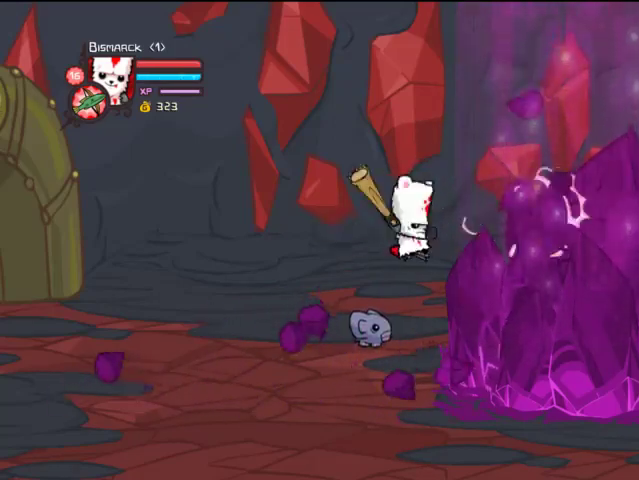
{"buttons": [], "left_stick": "center", "right_stick": "center", "events": [[67, "TRIANGLE", "up"], [133, "TRIANGLE", "down"], [267, "DPAD_RIGHT", "down"], [267, "TRIANGLE", "up"], [300, "TRIANGLE", "down"], [400, "DPAD_RIGHT", "up"], [467, "TRIANGLE", "up"]]}
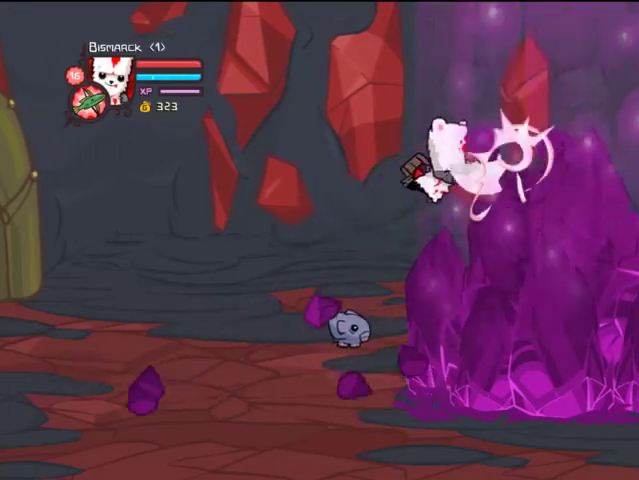
{"buttons": ["TRIANGLE"], "left_stick": "center", "right_stick": "center", "events": [[33, "SQUARE", "down"], [167, "SQUARE", "up"], [200, "SQUARE", "down"], [333, "SQUARE", "up"], [433, "TRIANGLE", "down"]]}
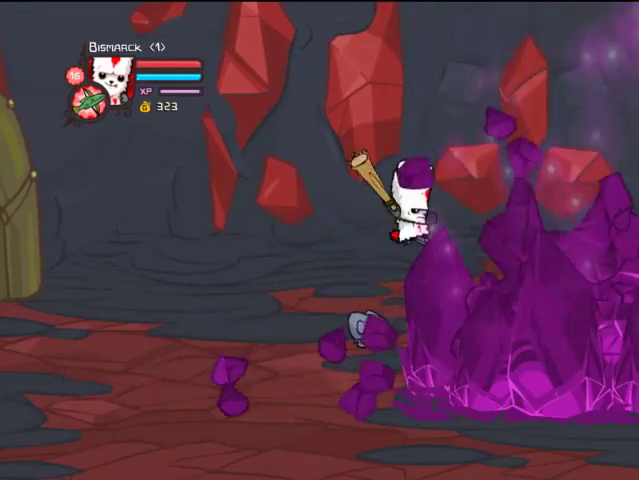
{"buttons": [], "left_stick": "center", "right_stick": "center", "events": [[33, "TRIANGLE", "up"], [133, "TRIANGLE", "down"], [233, "TRIANGLE", "up"], [267, "TRIANGLE", "down"], [433, "DPAD_DOWN", "down"], [433, "TRIANGLE", "up"], [467, "DPAD_DOWN", "up"]]}
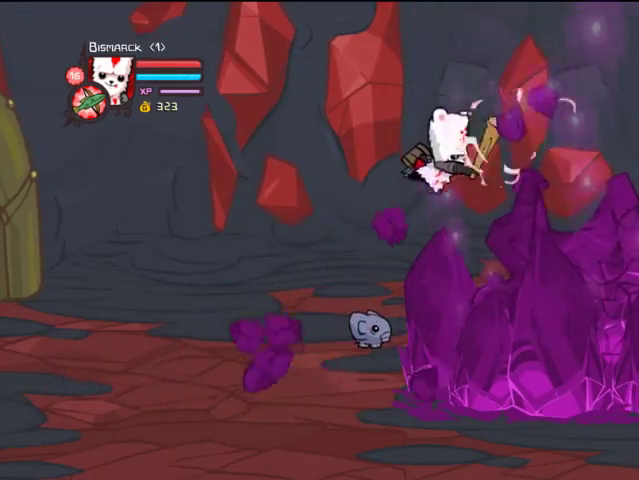
{"buttons": ["TRIANGLE"], "left_stick": "center", "right_stick": "center", "events": [[67, "SQUARE", "down"], [133, "SQUARE", "up"], [200, "SQUARE", "down"], [333, "SQUARE", "up"], [433, "TRIANGLE", "down"]]}
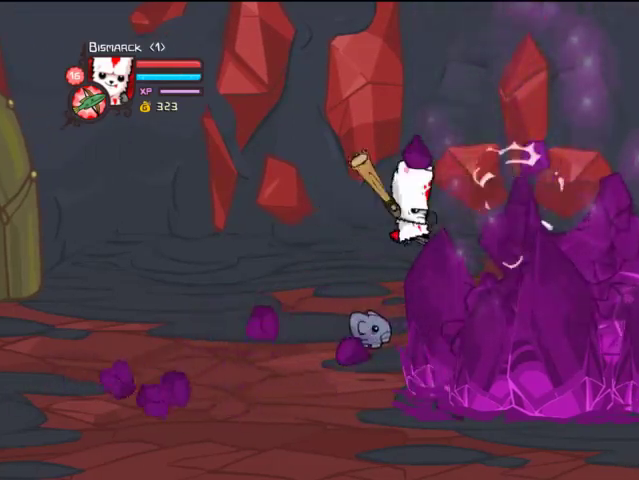
{"buttons": [], "left_stick": "center", "right_stick": "center", "events": [[67, "TRIANGLE", "up"], [167, "TRIANGLE", "down"], [467, "TRIANGLE", "up"]]}
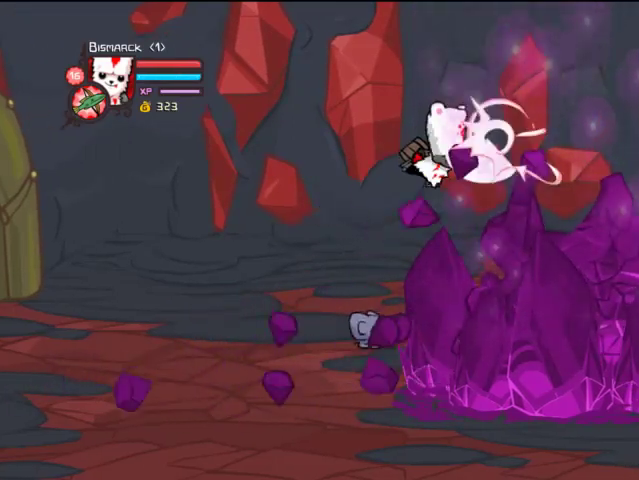
{"buttons": [], "left_stick": "center", "right_stick": "center", "events": [[67, "SQUARE", "down"], [300, "SQUARE", "up"], [400, "TRIANGLE", "down"], [500, "TRIANGLE", "up"]]}
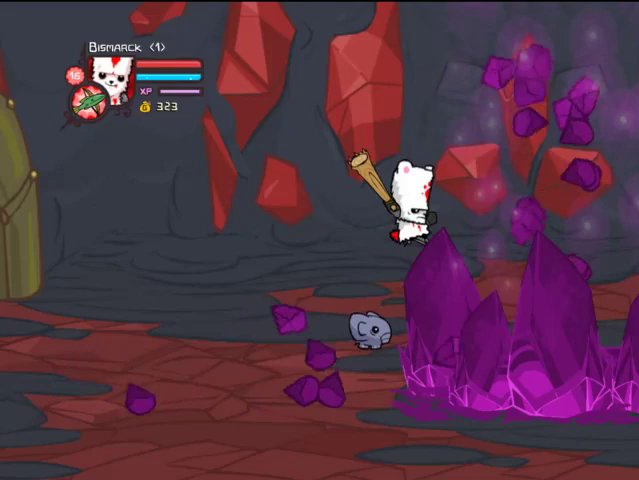
{"buttons": [], "left_stick": "center", "right_stick": "center", "events": [[67, "TRIANGLE", "down"], [167, "TRIANGLE", "up"]]}
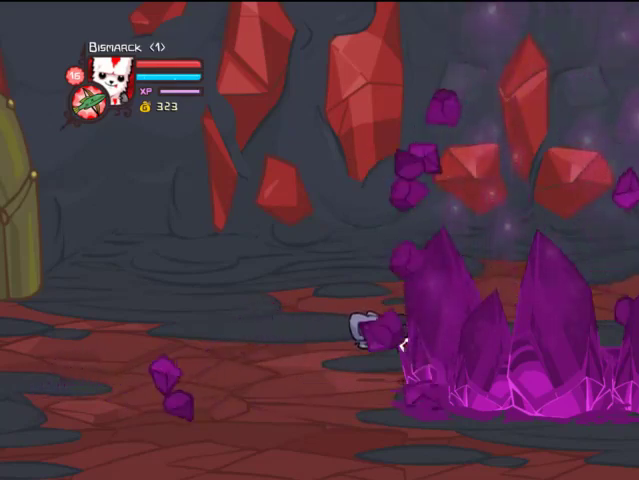
{"buttons": [], "left_stick": "center", "right_stick": "center", "events": []}
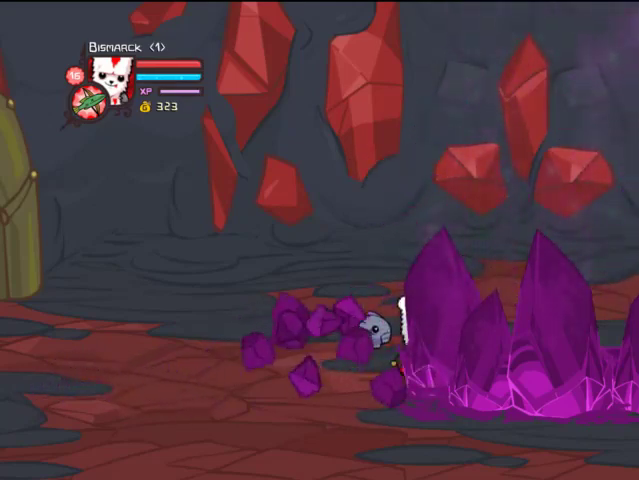
{"buttons": [], "left_stick": "center", "right_stick": "center", "events": []}
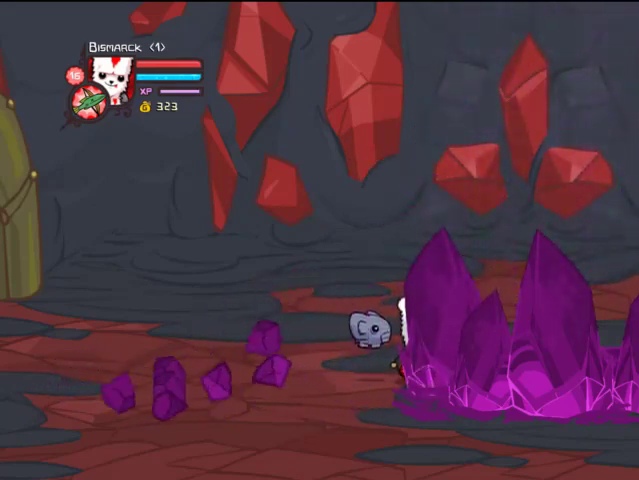
{"buttons": [], "left_stick": "center", "right_stick": "center", "events": []}
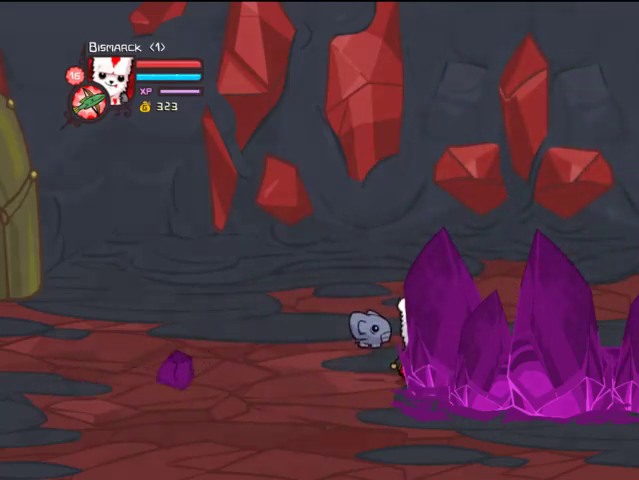
{"buttons": [], "left_stick": "center", "right_stick": "center"}
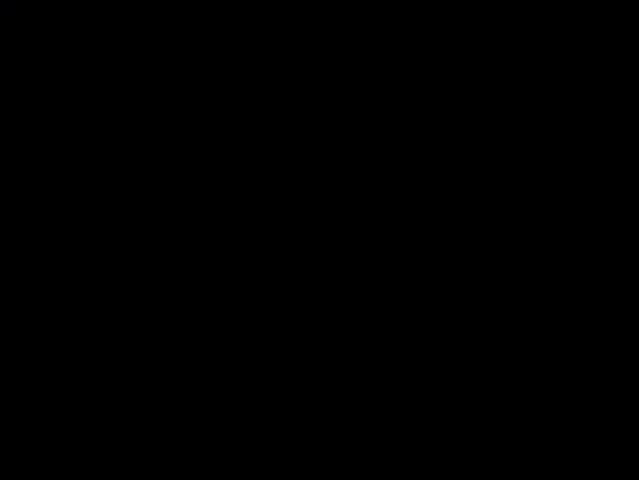
{"buttons": [], "left_stick": "center", "right_stick": "center", "events": []}
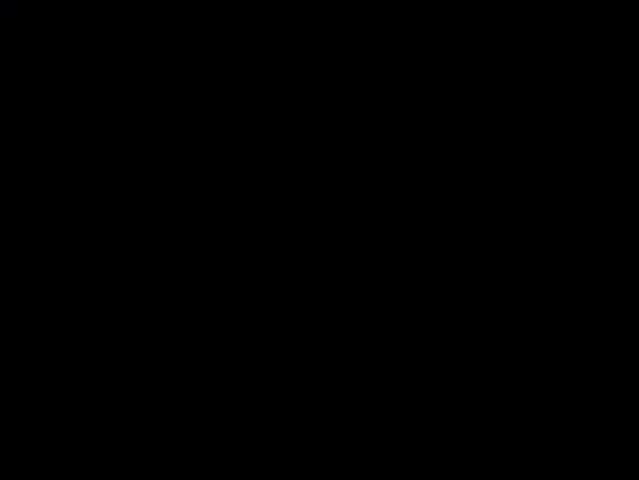
{"buttons": ["DPAD_RIGHT"], "left_stick": "center", "right_stick": "center", "events": [[200, "DPAD_RIGHT", "down"]]}
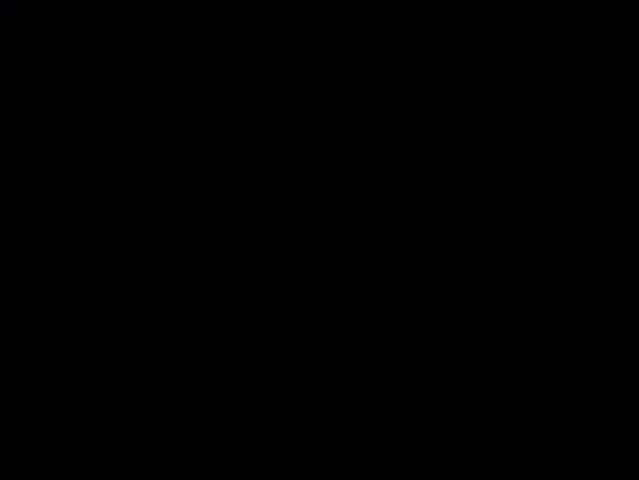
{"buttons": ["DPAD_RIGHT"], "left_stick": "center", "right_stick": "center", "events": []}
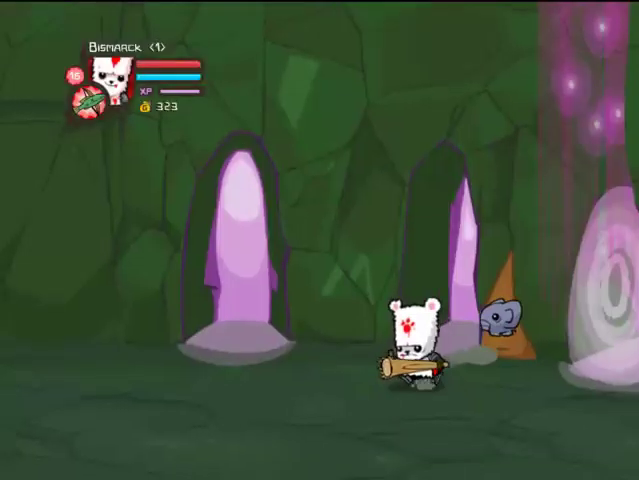
{"buttons": ["DPAD_RIGHT"], "left_stick": "center", "right_stick": "center", "events": []}
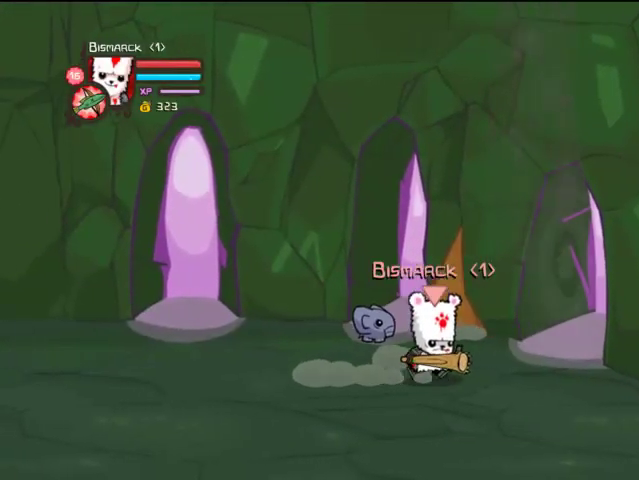
{"buttons": ["DPAD_UP", "DPAD_RIGHT"], "left_stick": "center", "right_stick": "center", "events": [[100, "DPAD_UP", "down"]]}
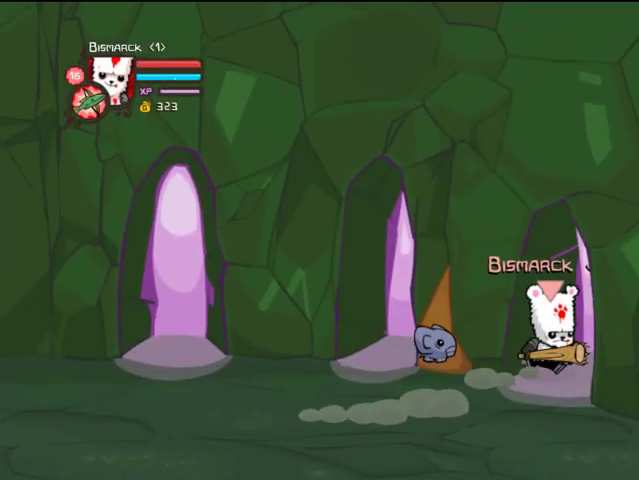
{"buttons": ["DPAD_UP", "DPAD_RIGHT"], "left_stick": "center", "right_stick": "center", "events": []}
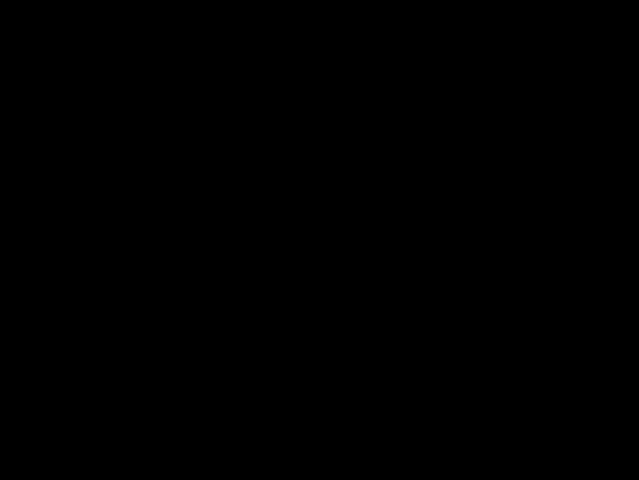
{"buttons": ["DPAD_RIGHT"], "left_stick": "center", "right_stick": "center", "events": [[467, "DPAD_UP", "up"]]}
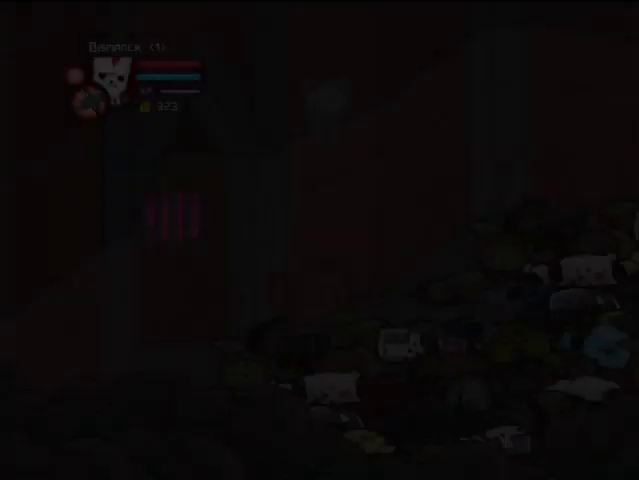
{"buttons": ["DPAD_RIGHT"], "left_stick": "center", "right_stick": "center", "events": []}
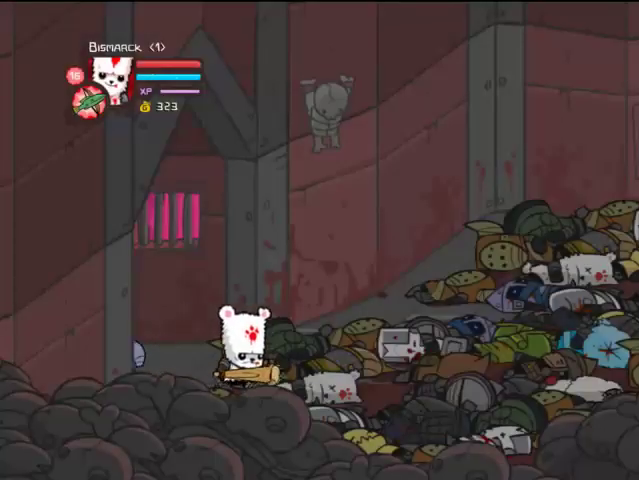
{"buttons": ["DPAD_RIGHT"], "left_stick": "center", "right_stick": "center", "events": []}
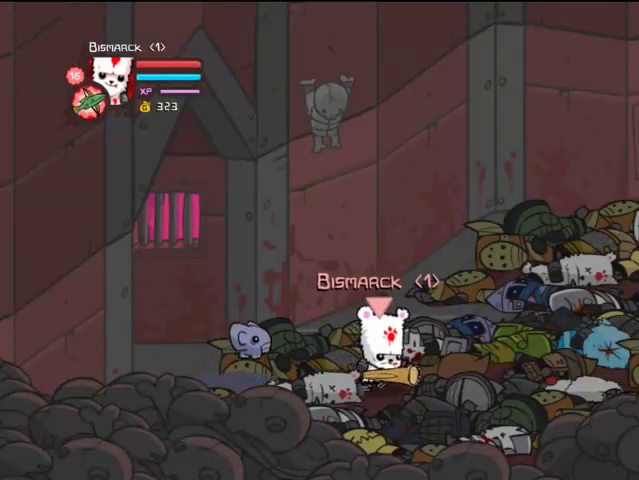
{"buttons": ["DPAD_RIGHT"], "left_stick": "center", "right_stick": "center", "events": []}
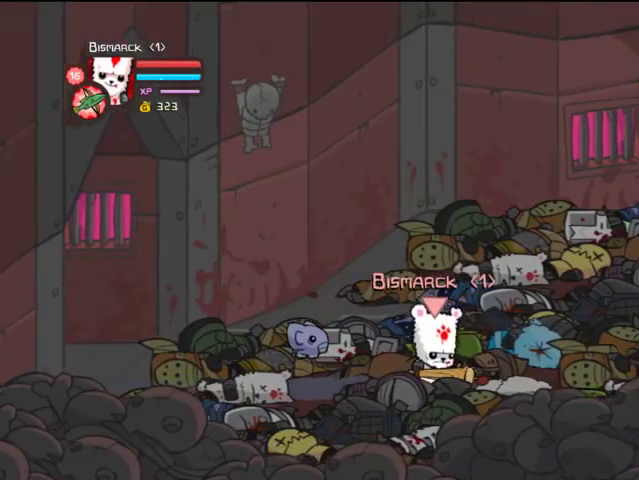
{"buttons": ["DPAD_RIGHT"], "left_stick": "center", "right_stick": "center", "events": []}
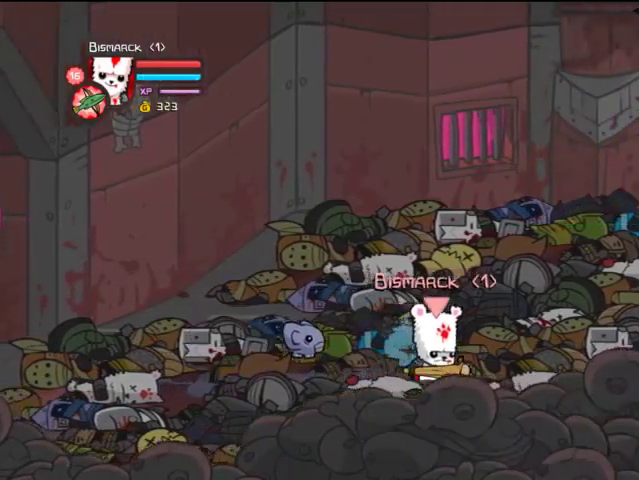
{"buttons": ["DPAD_RIGHT"], "left_stick": "center", "right_stick": "center", "events": []}
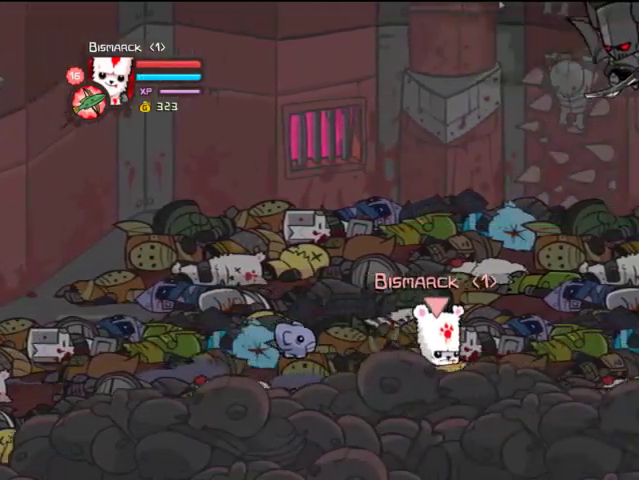
{"buttons": ["DPAD_RIGHT"], "left_stick": "center", "right_stick": "center", "events": []}